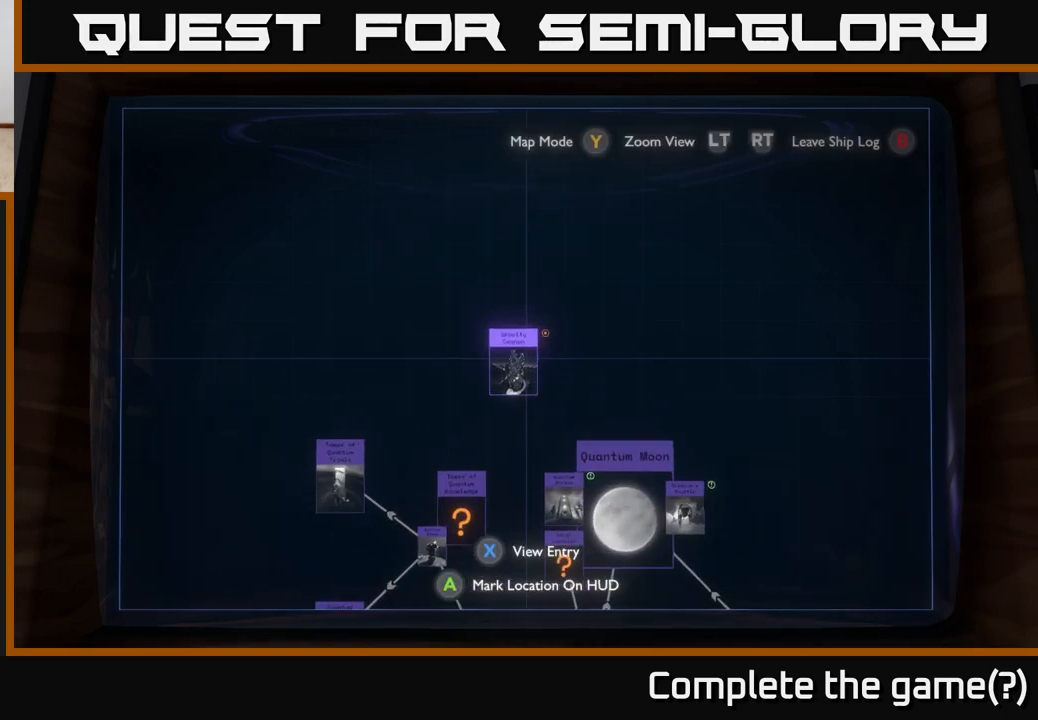
Gameplay with a controller (Xbox layout); each line is a JSON object with the inputs held at the frame after it. "events" lists button and stick changes between this image and that frame as [ms after this image, input, new state], when the widget could be followed in between.
{"buttons": [], "left_stick": "down-right", "right_stick": "center", "events": [[167, "R2", "up"], [217, "left_stick", "down"], [283, "left_stick", "down-right"]]}
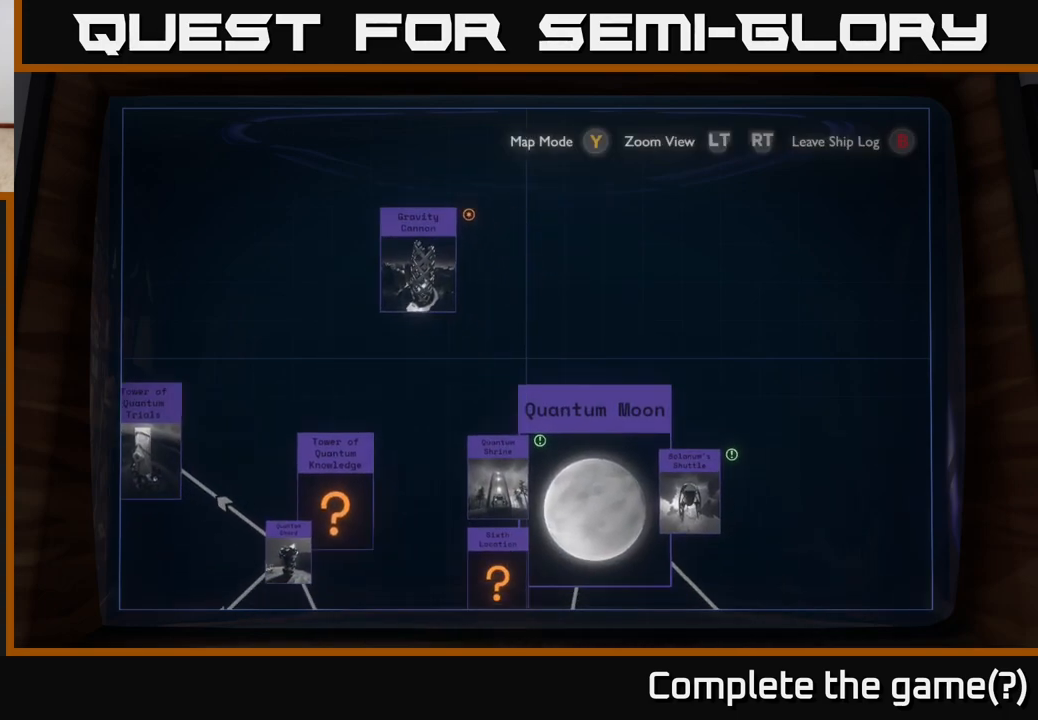
{"buttons": [], "left_stick": "center", "right_stick": "center", "events": [[100, "left_stick", "left"], [250, "left_stick", "down"], [433, "left_stick", "center"]]}
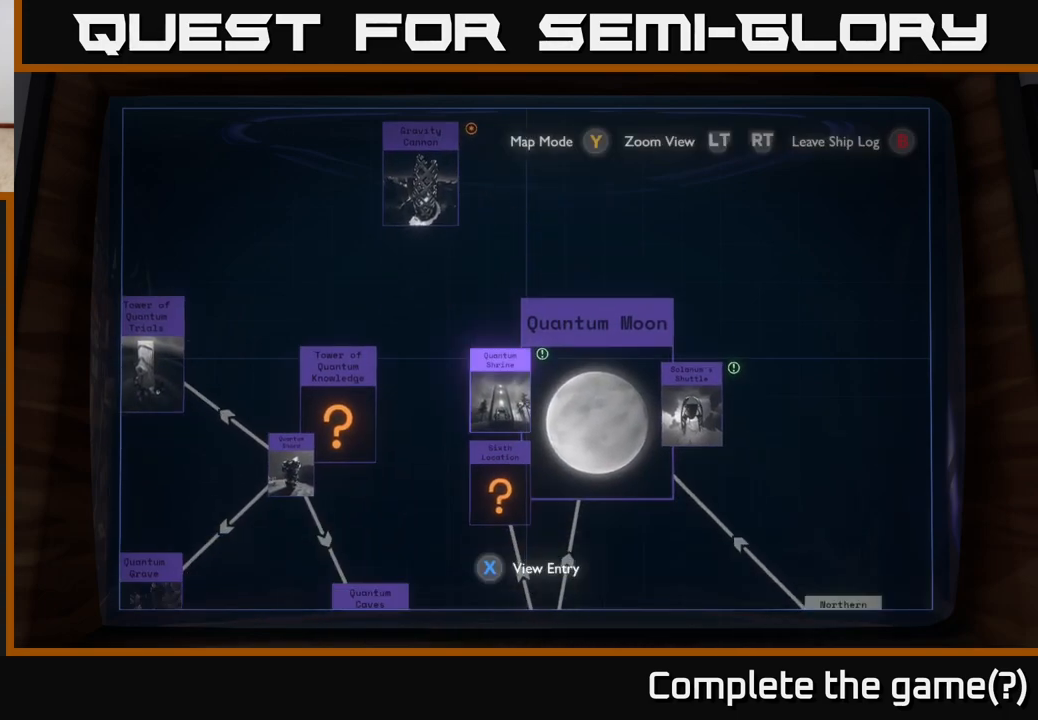
{"buttons": [], "left_stick": "center", "right_stick": "center", "events": []}
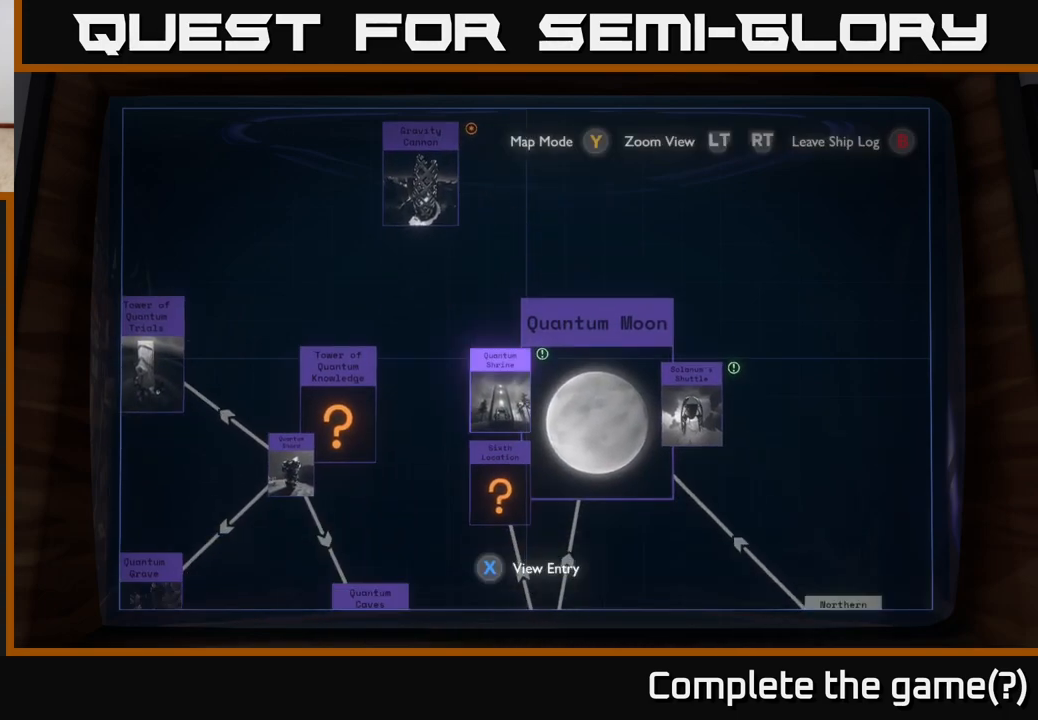
{"buttons": [], "left_stick": "center", "right_stick": "center", "events": []}
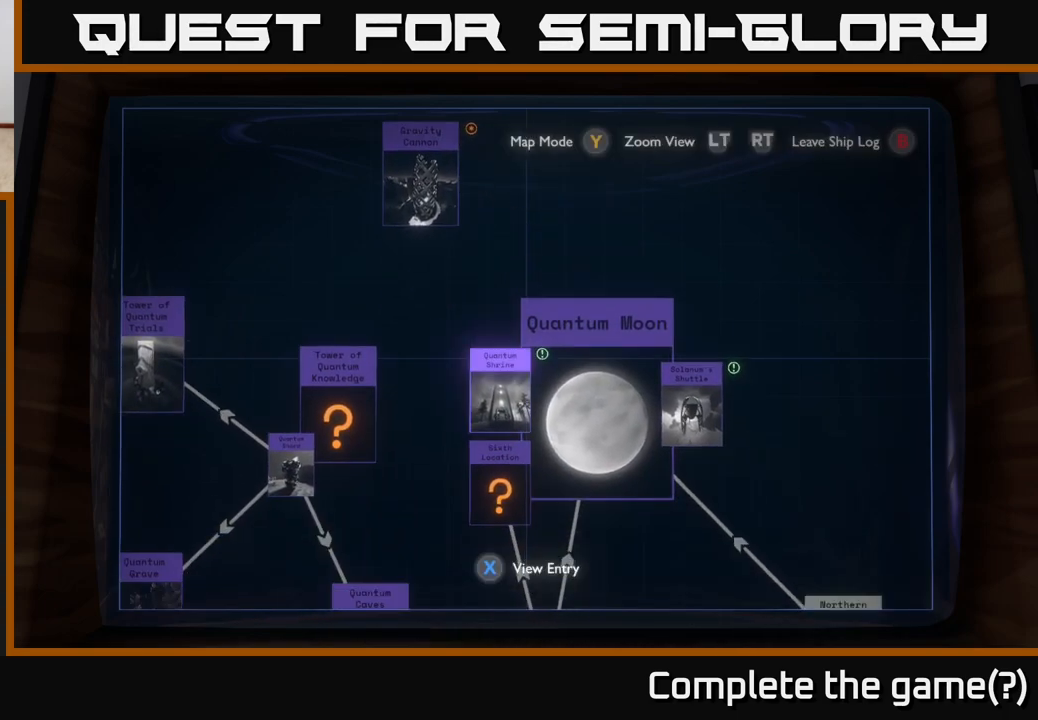
{"buttons": [], "left_stick": "center", "right_stick": "center", "events": []}
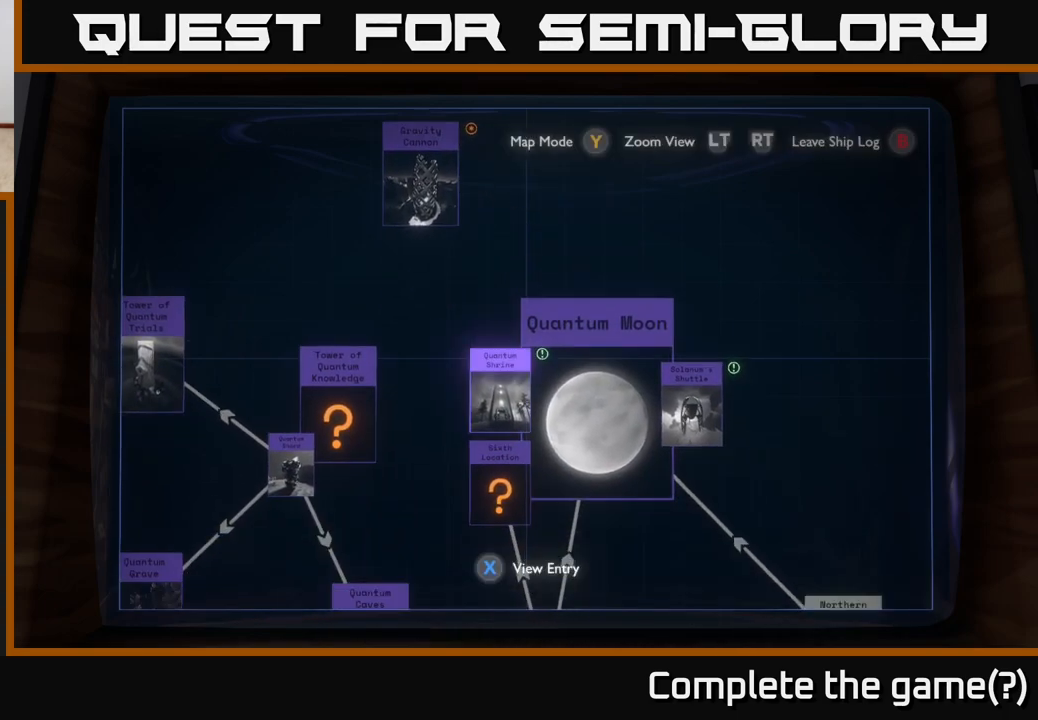
{"buttons": [], "left_stick": "center", "right_stick": "center", "events": []}
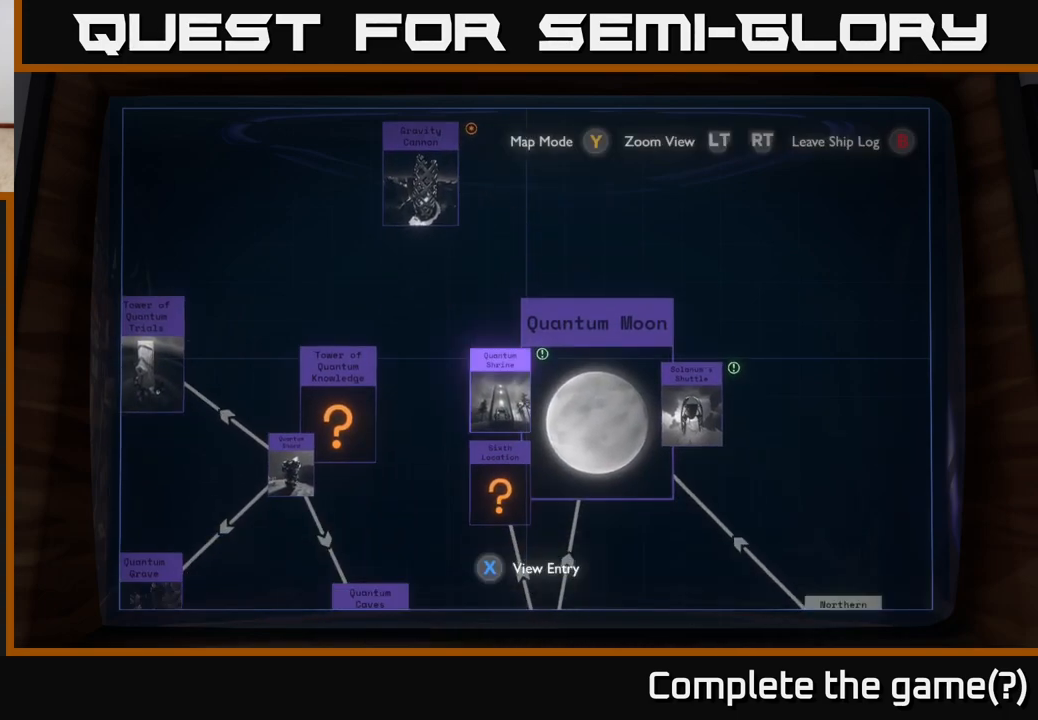
{"buttons": [], "left_stick": "center", "right_stick": "center", "events": []}
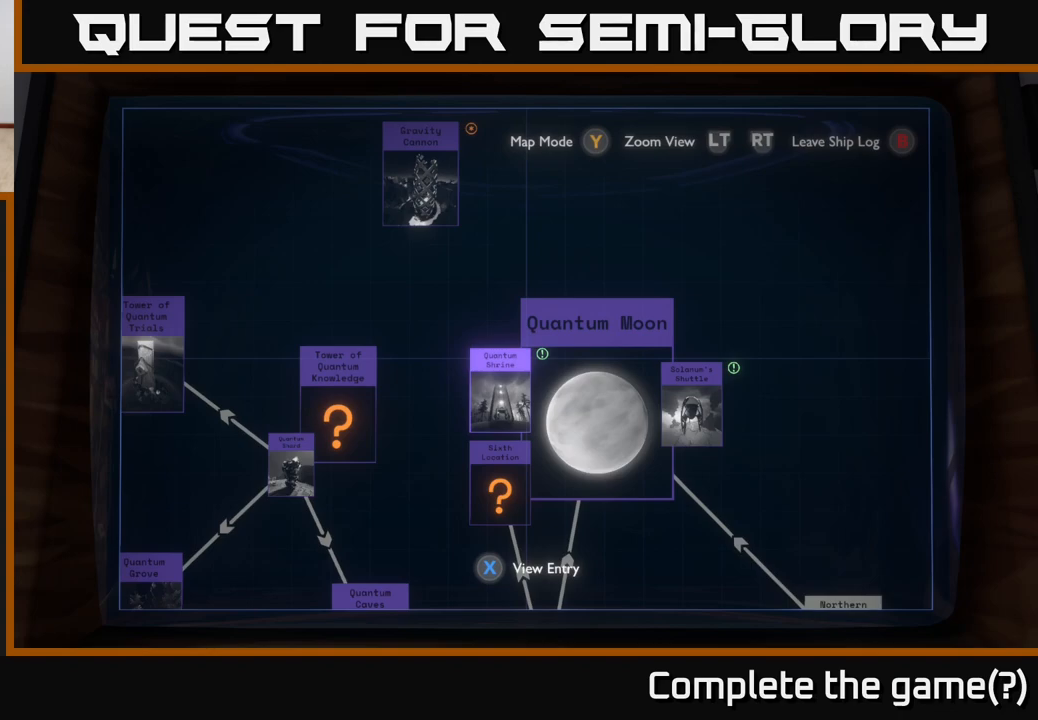
{"buttons": [], "left_stick": "center", "right_stick": "center", "events": []}
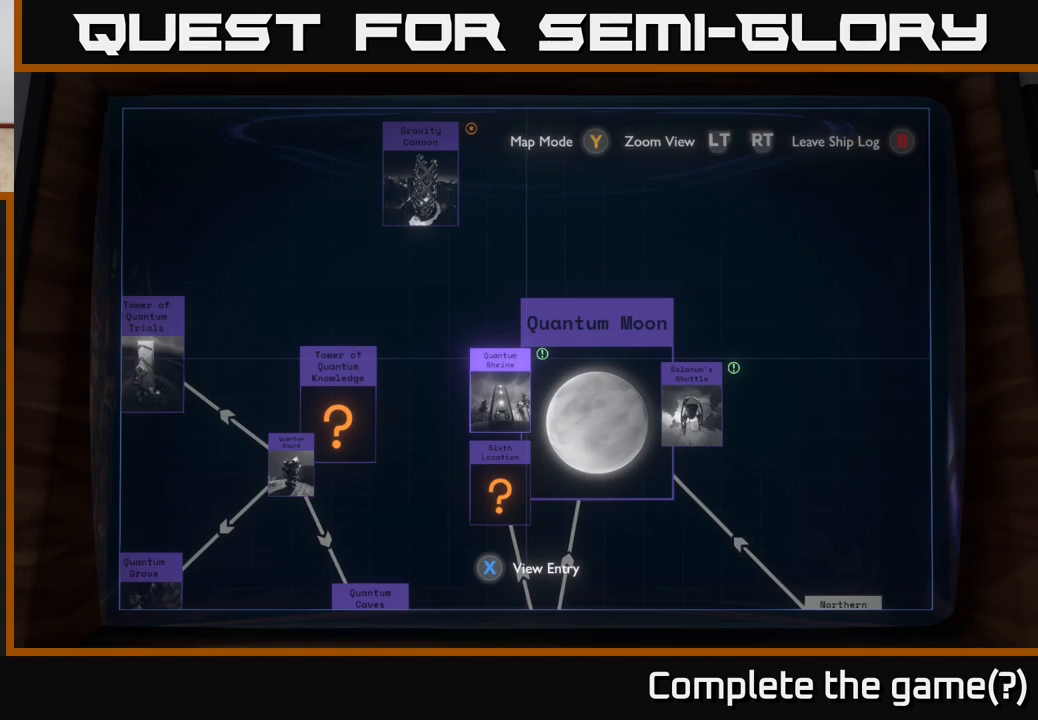
{"buttons": [], "left_stick": "center", "right_stick": "center", "events": [[100, "left_stick", "down-left"], [250, "left_stick", "center"], [350, "X", "down"], [450, "X", "up"]]}